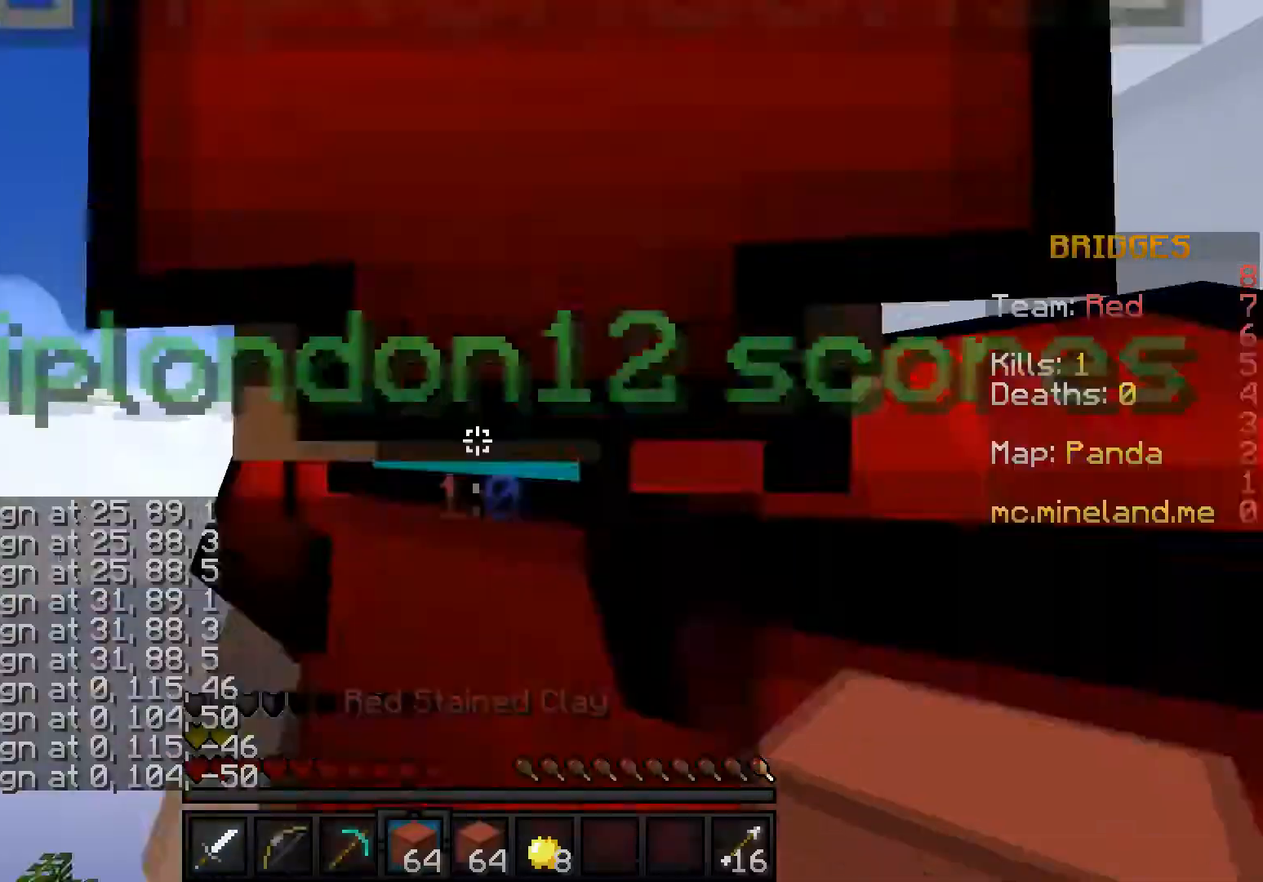
Gameplay with keyboard; each line is a JSON object with the keys held at the frame after it. "events" lists presses ("down") and releases ("up") of "a", "d", "s" and "w" between this image and that frame as [ms after this image, input, new state], when the widget could be followed in between. No other keys are recorded. Mouse input is not recorded.
{"keys": ["w"], "events": [[33, "w", "up"], [100, "w", "down"]]}
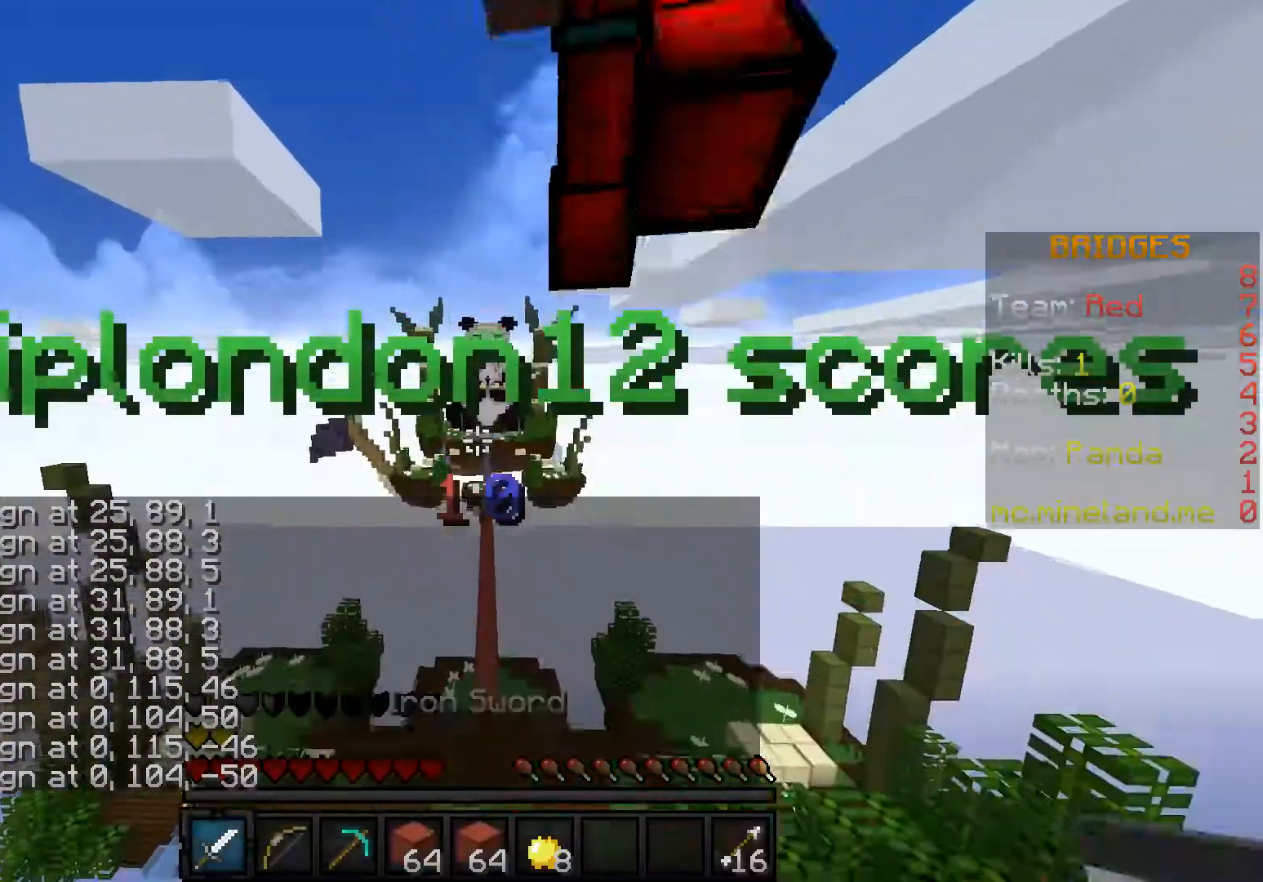
{"keys": ["w"], "events": []}
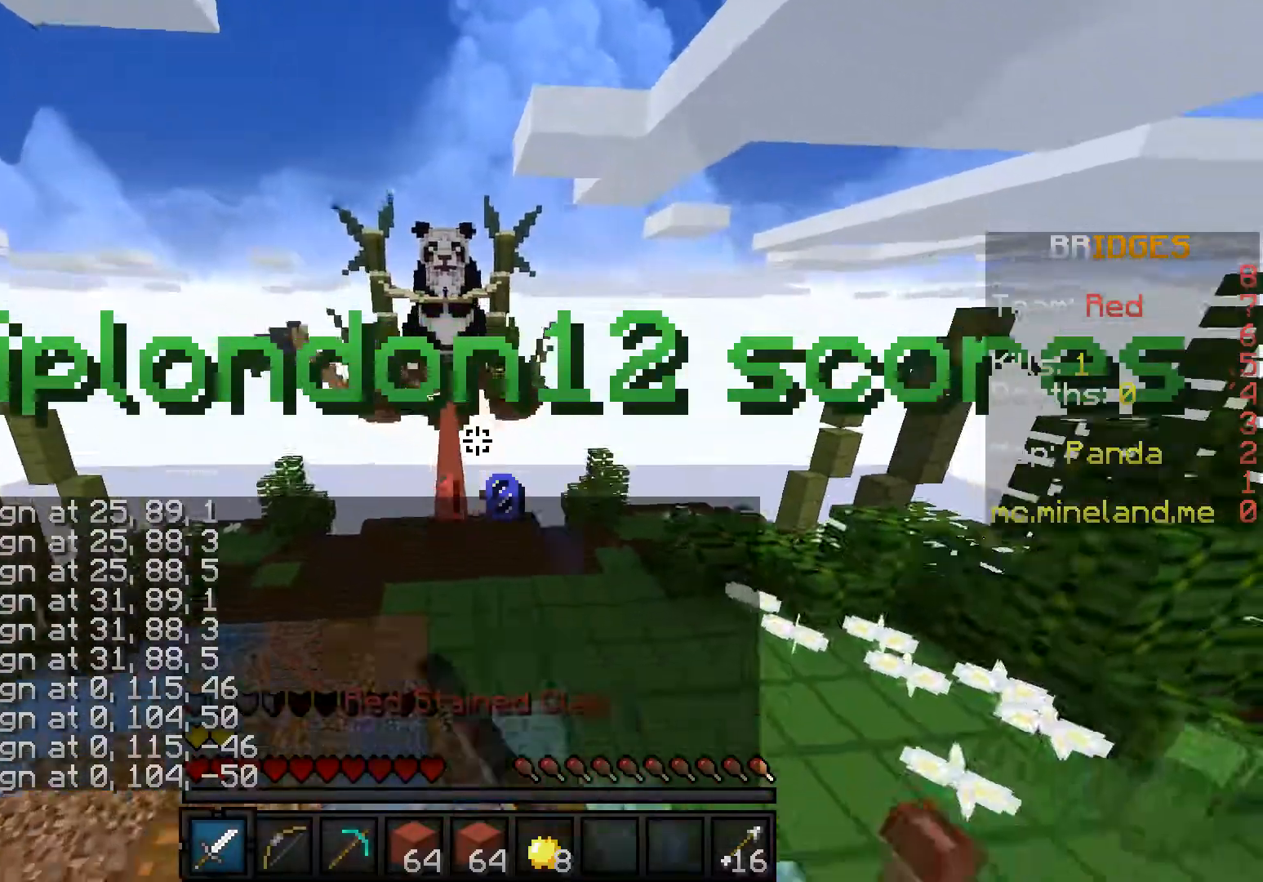
{"keys": ["w"], "events": [[233, "w", "up"], [300, "w", "down"]]}
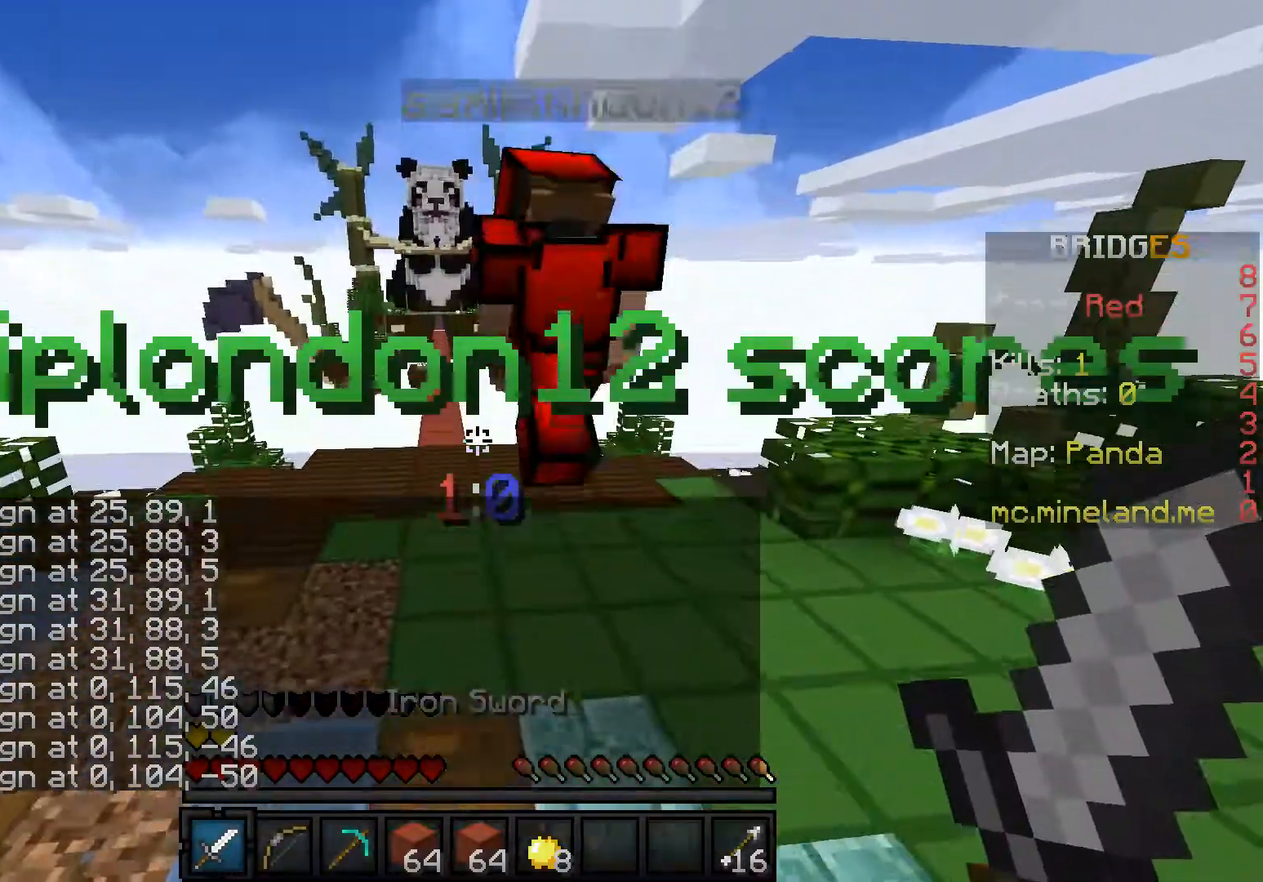
{"keys": ["w"], "events": []}
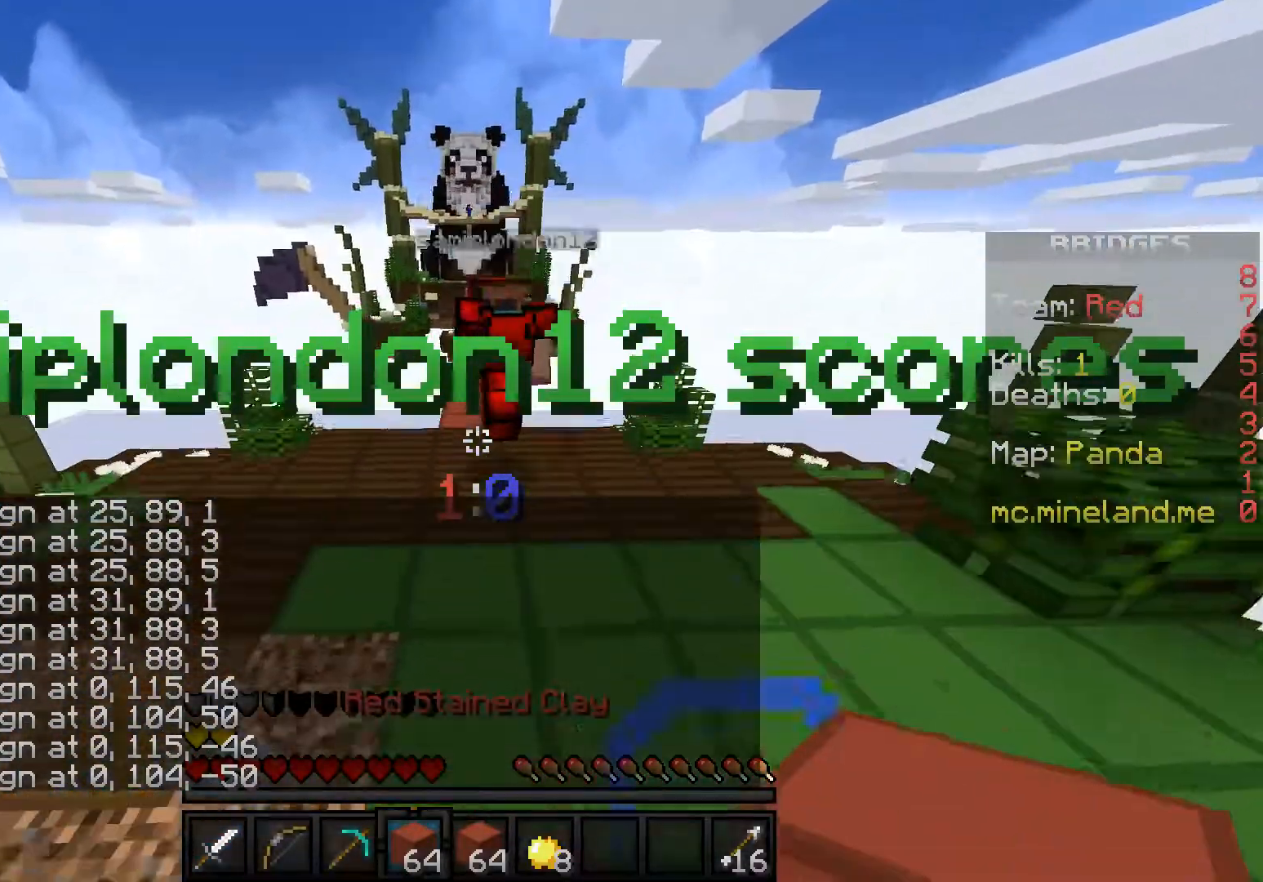
{"keys": ["w"], "events": []}
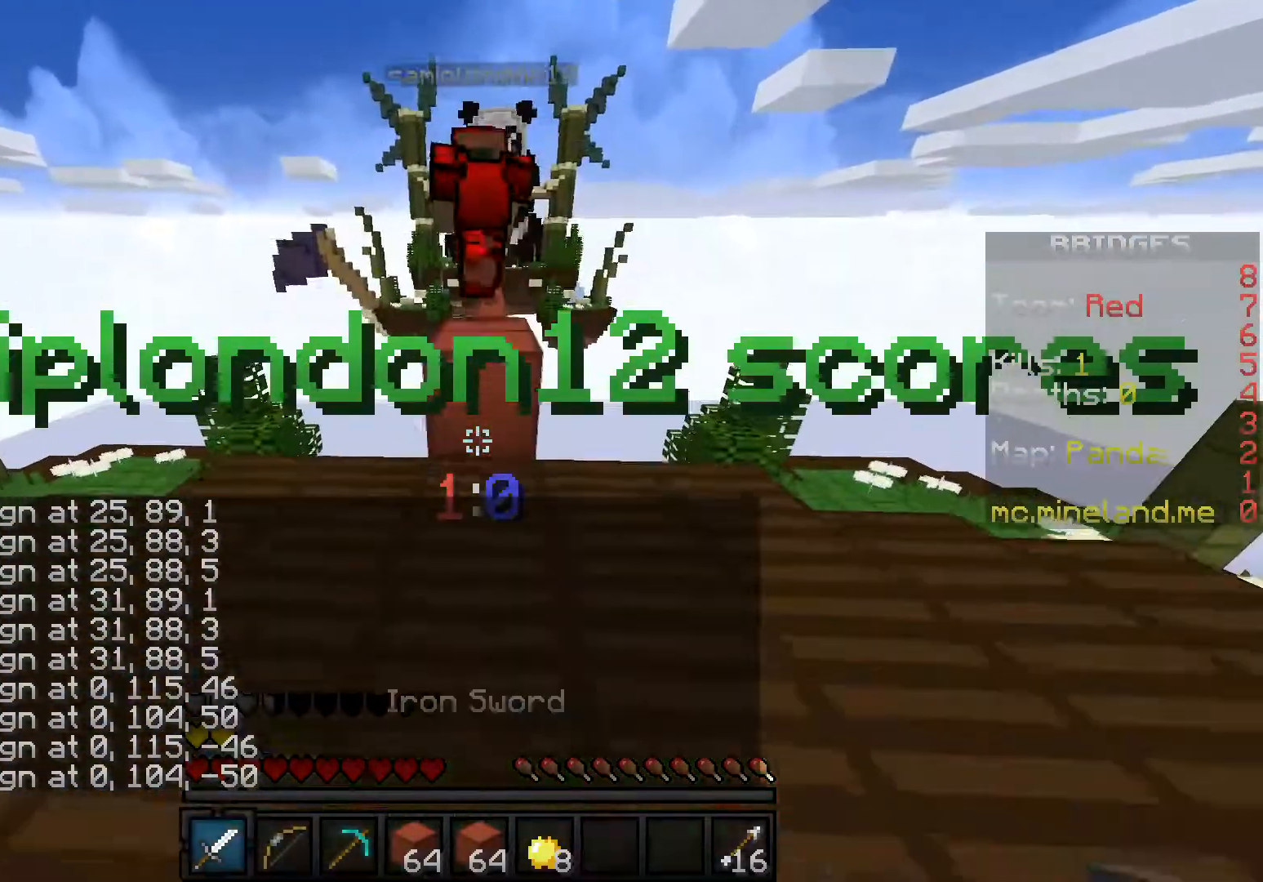
{"keys": ["w"], "events": []}
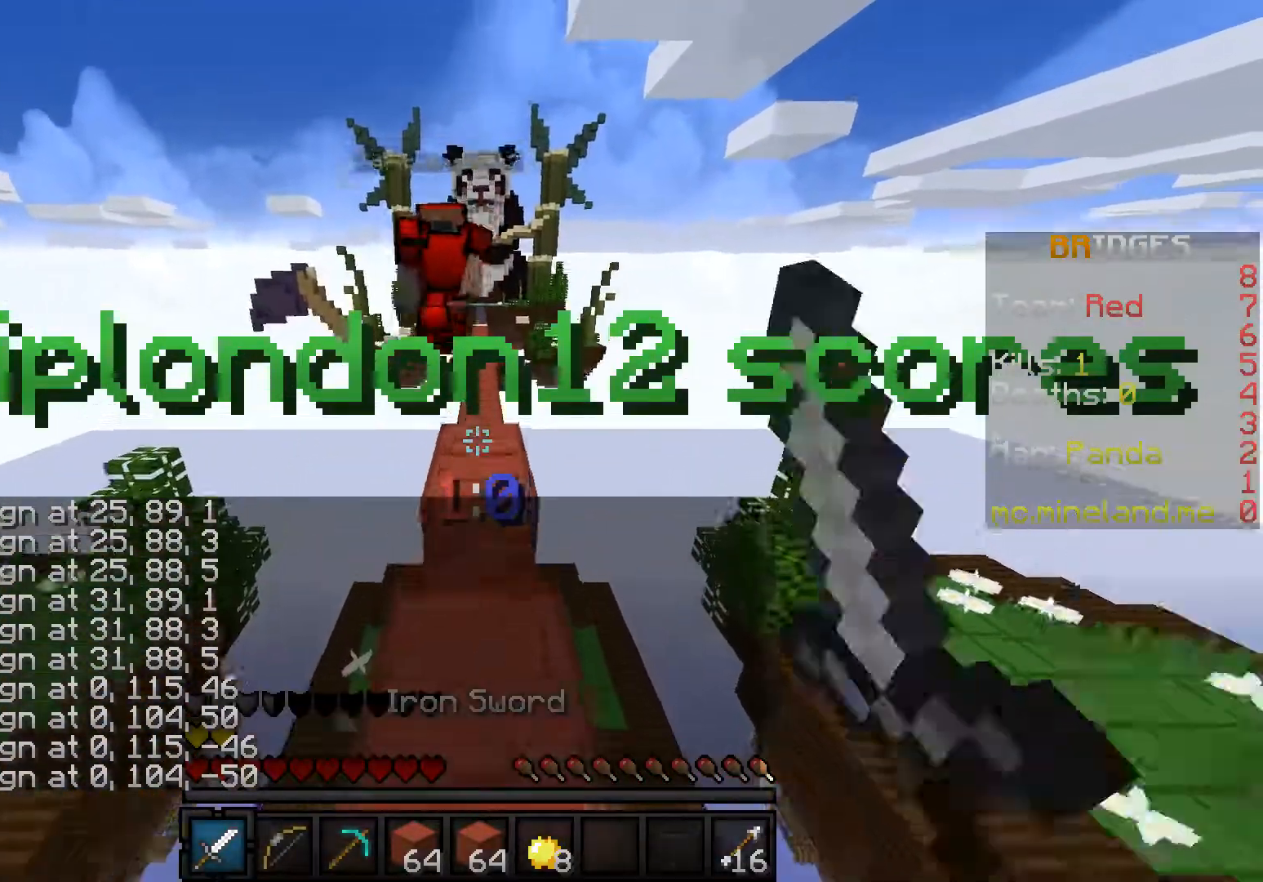
{"keys": ["w"], "events": []}
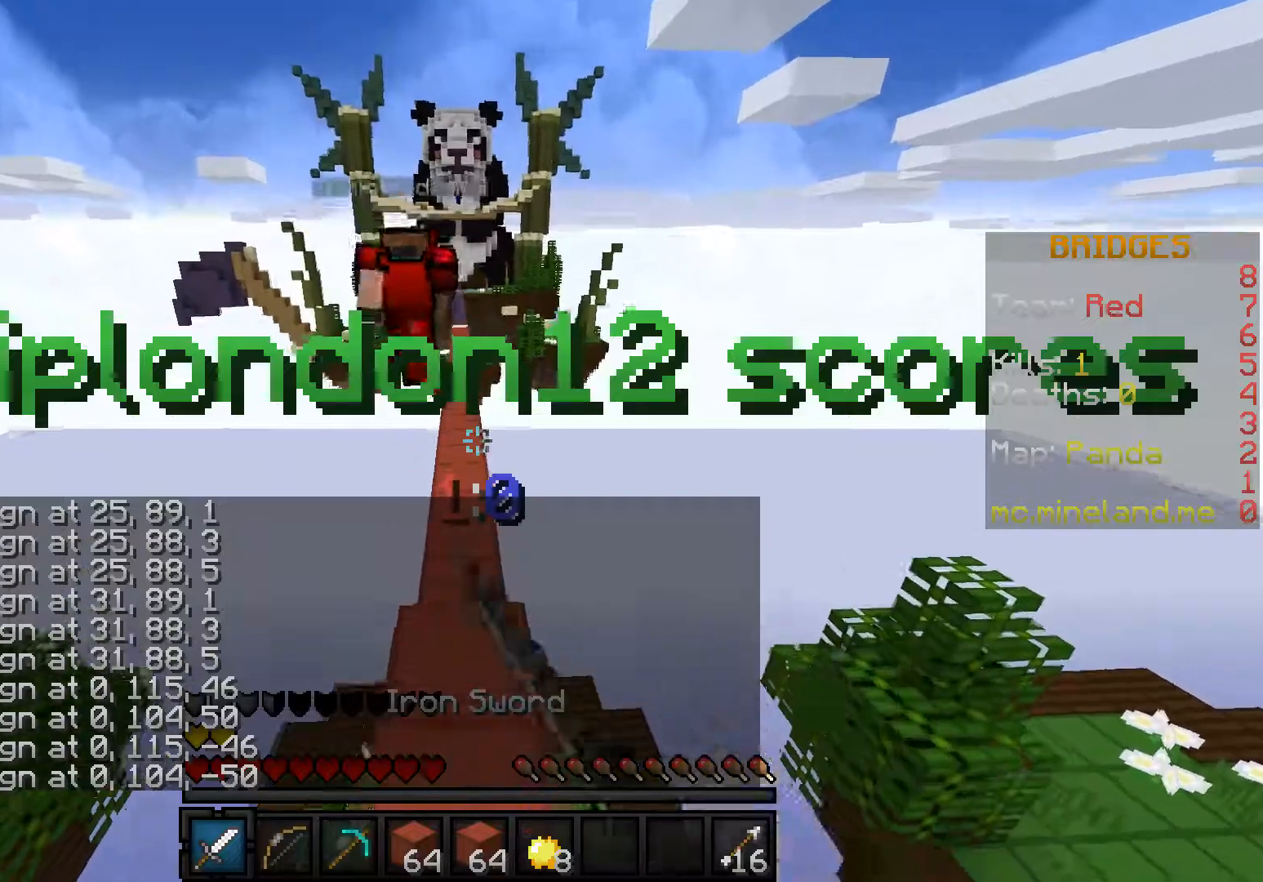
{"keys": ["w"], "events": []}
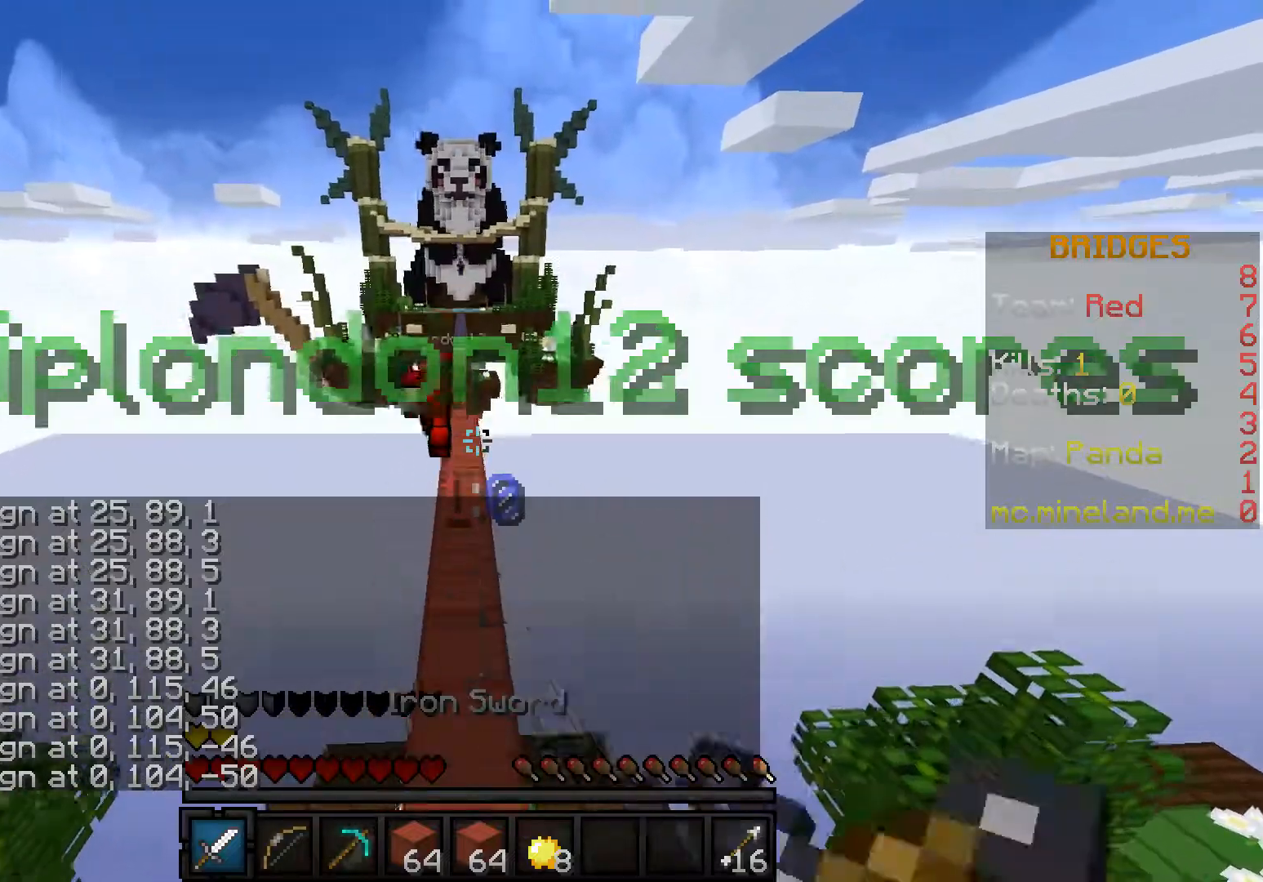
{"keys": ["w"], "events": []}
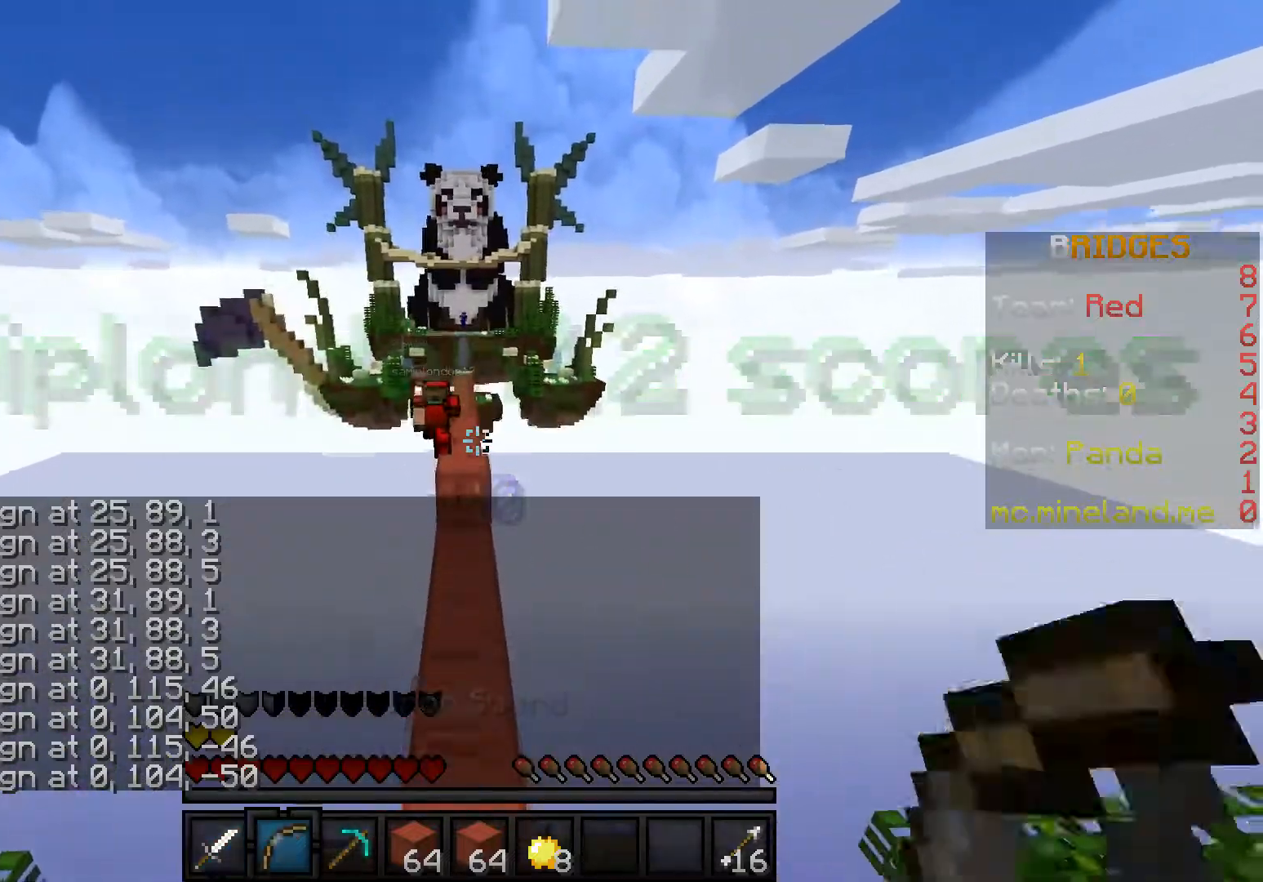
{"keys": ["w"], "events": []}
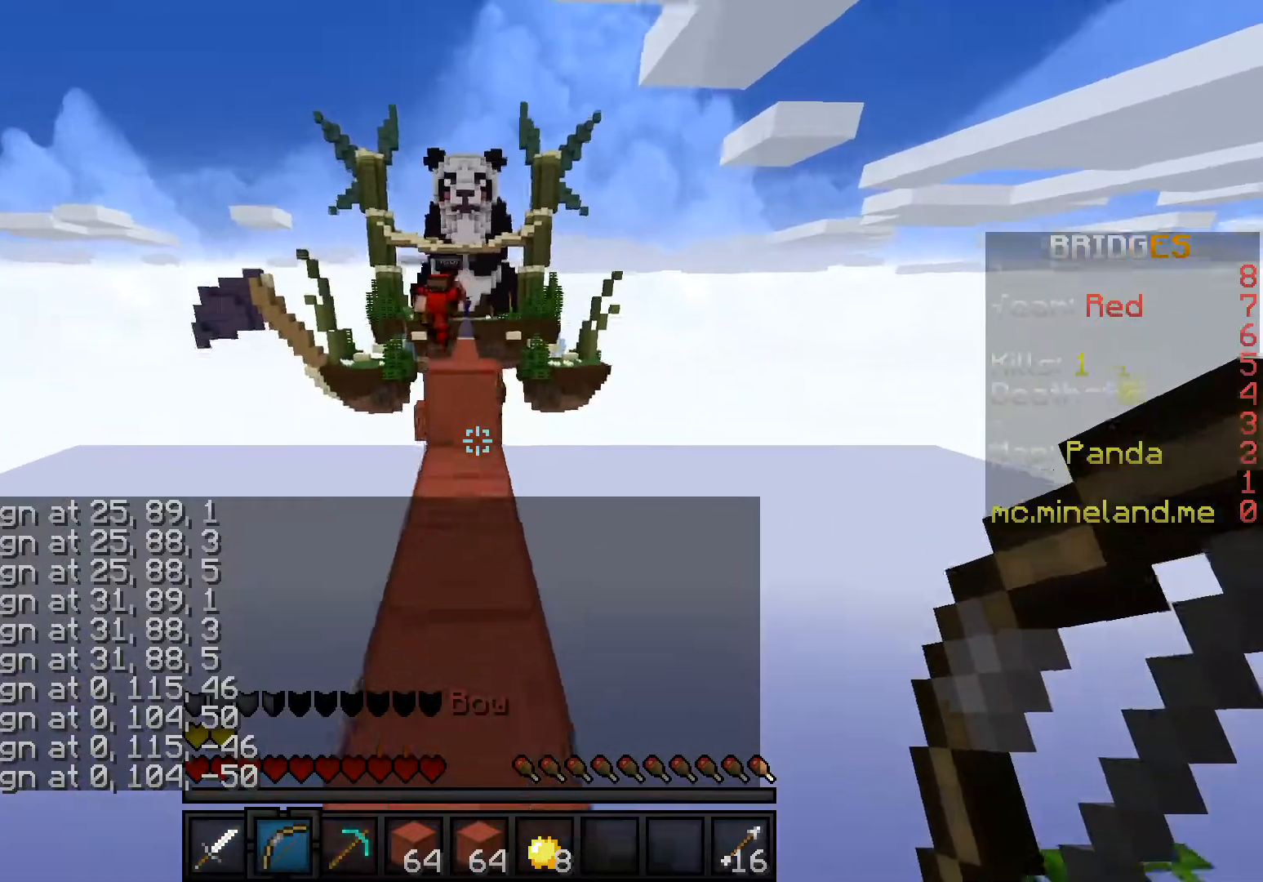
{"keys": ["w"], "events": []}
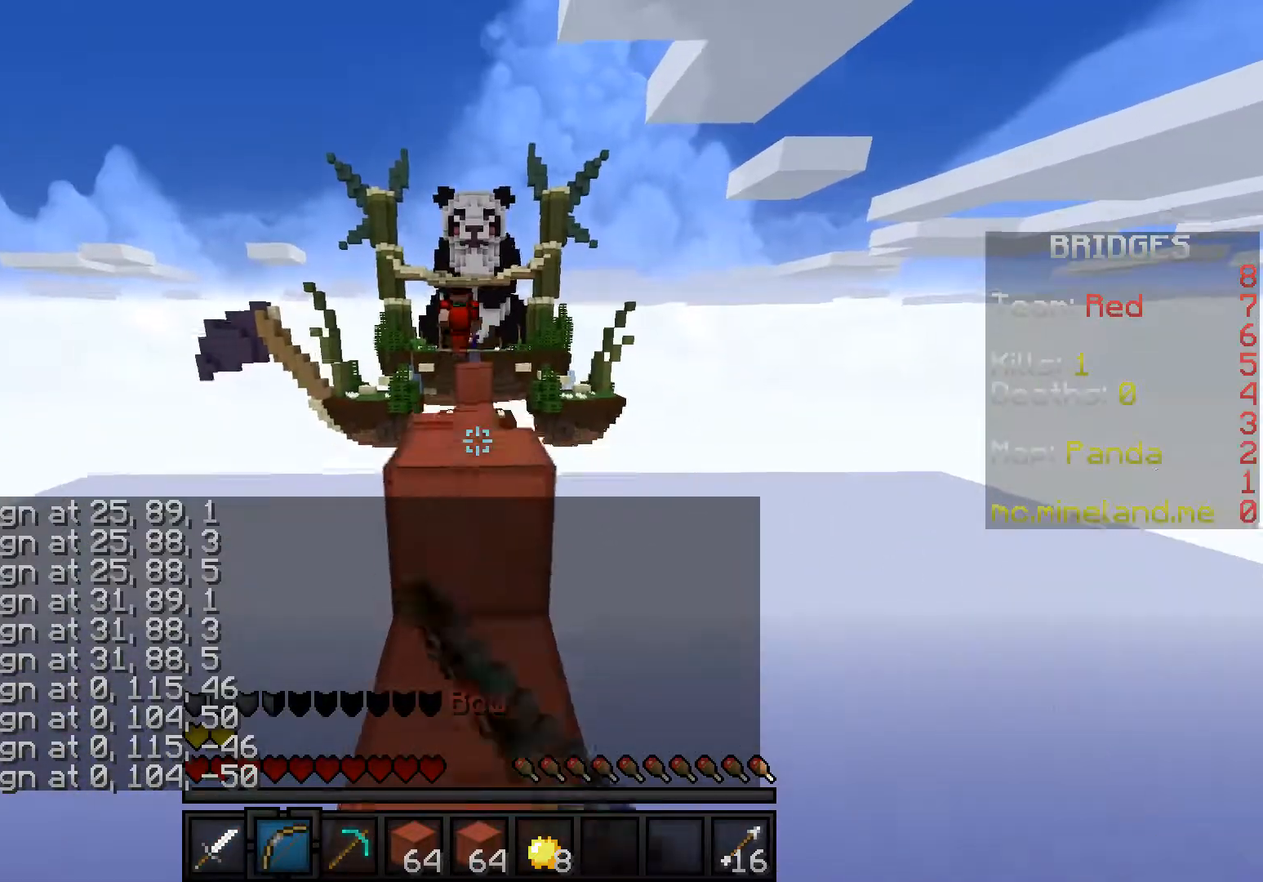
{"keys": ["w"], "events": []}
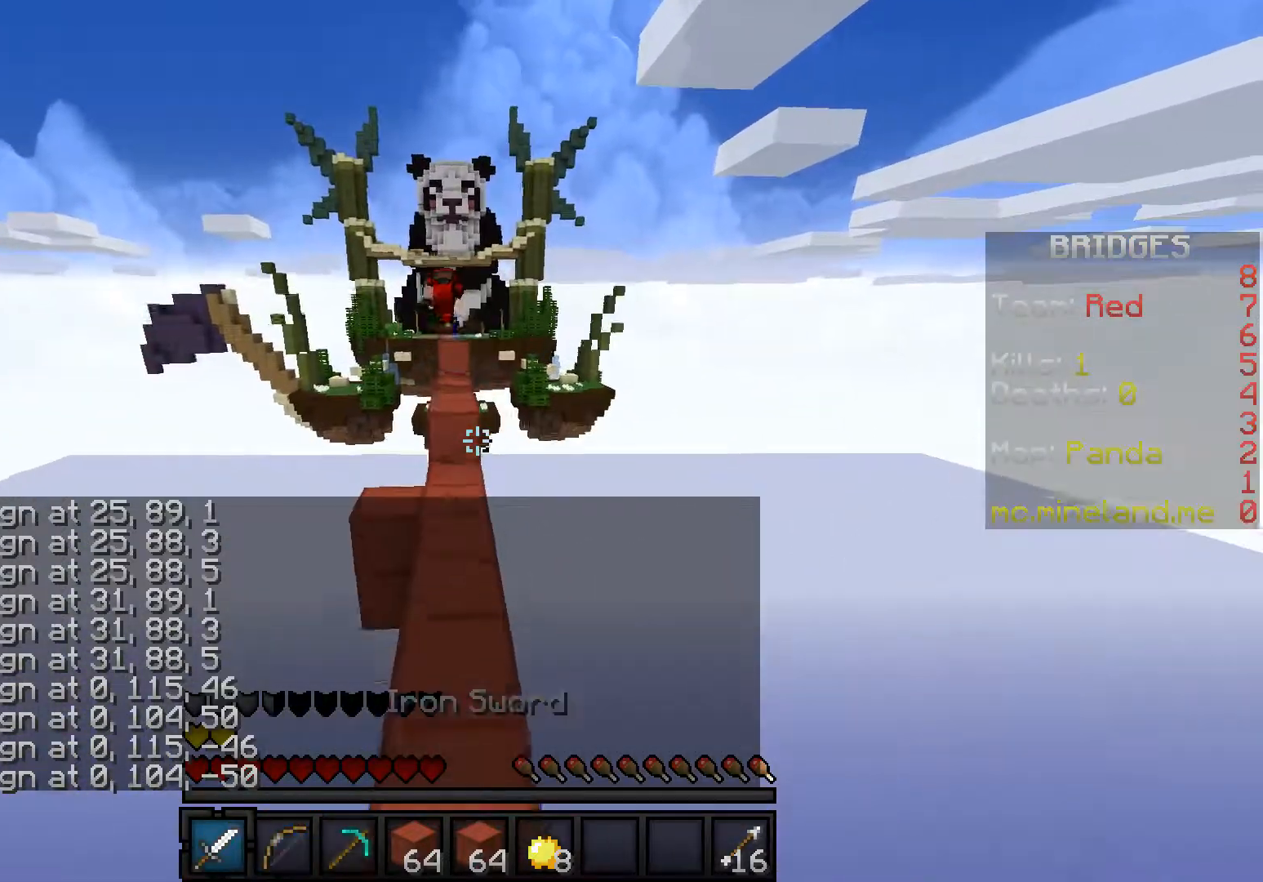
{"keys": ["w"], "events": []}
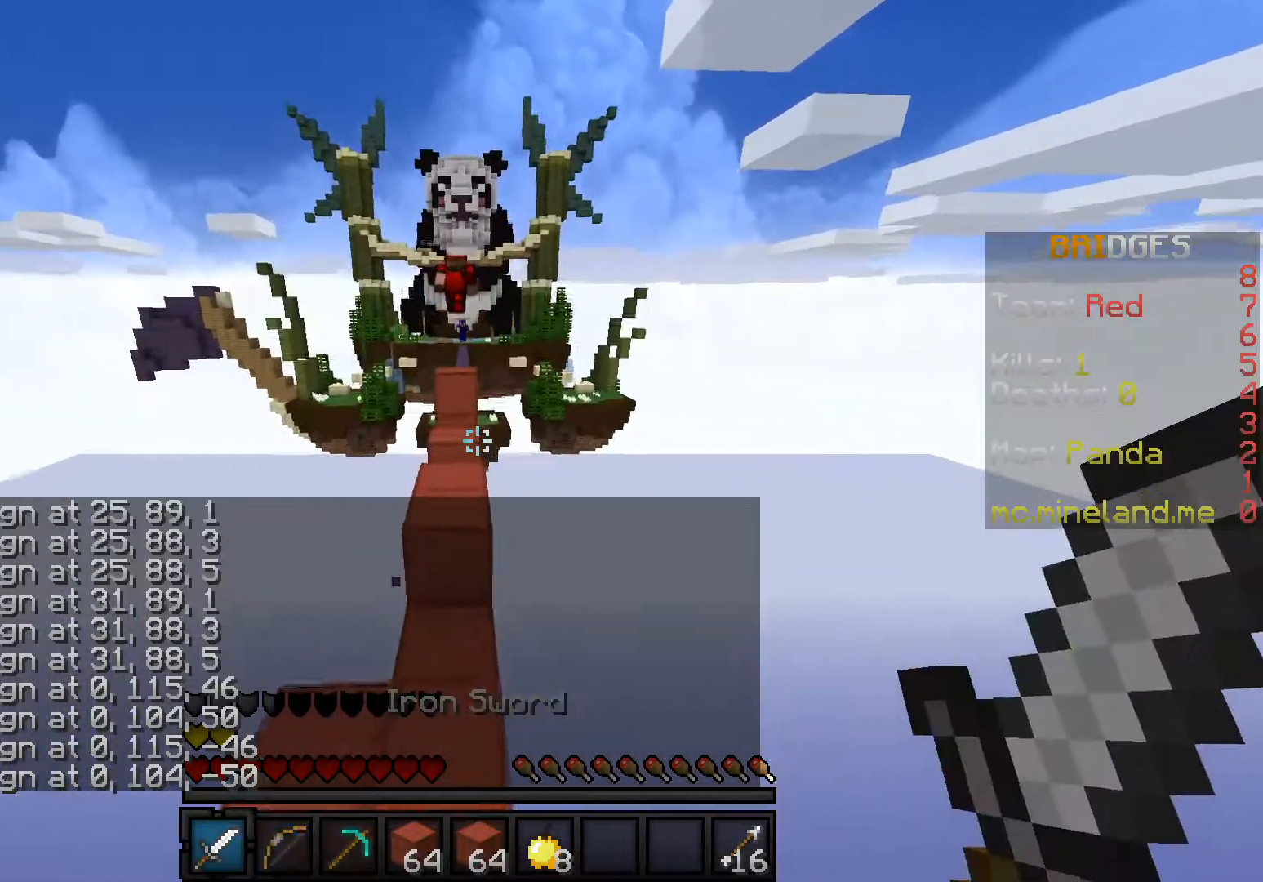
{"keys": ["w"], "events": []}
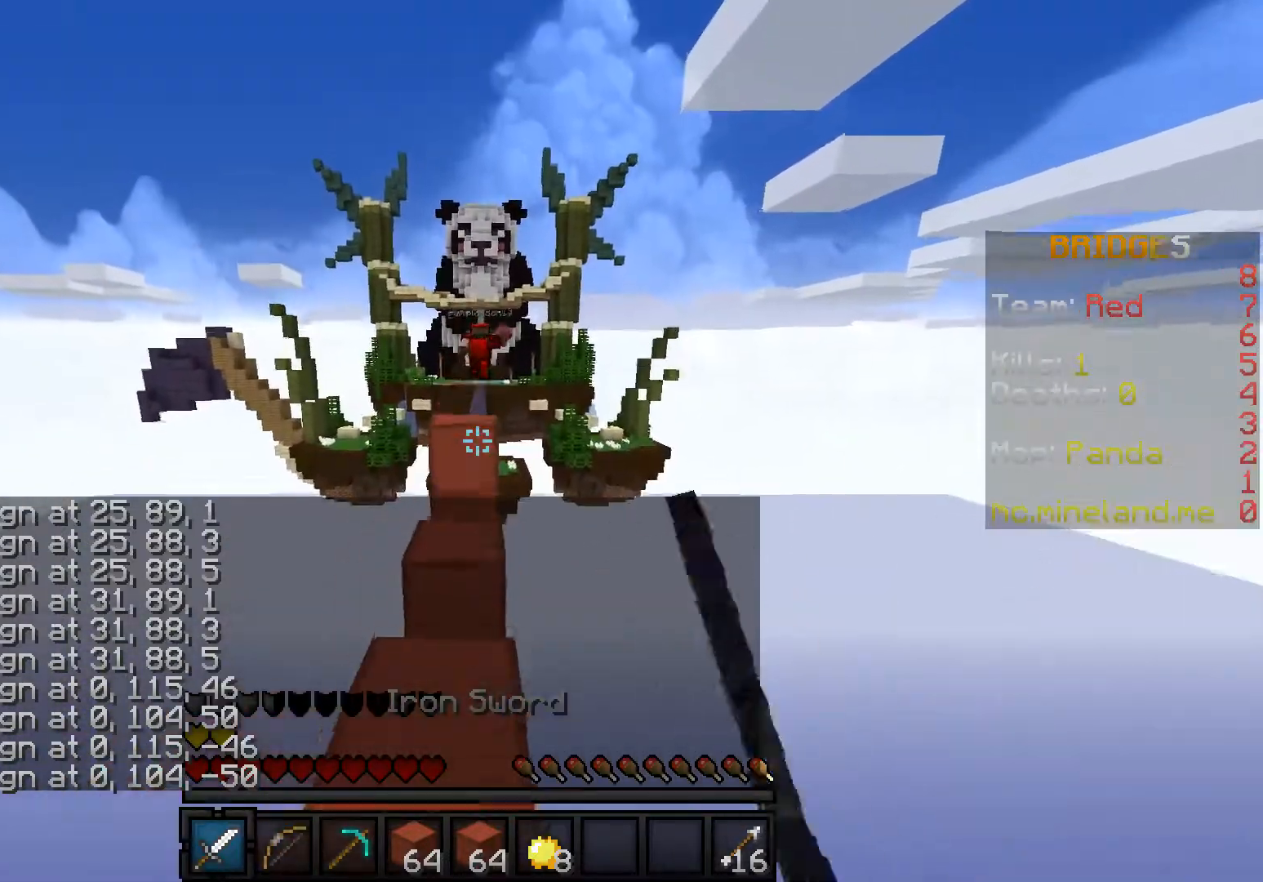
{"keys": ["w"], "events": []}
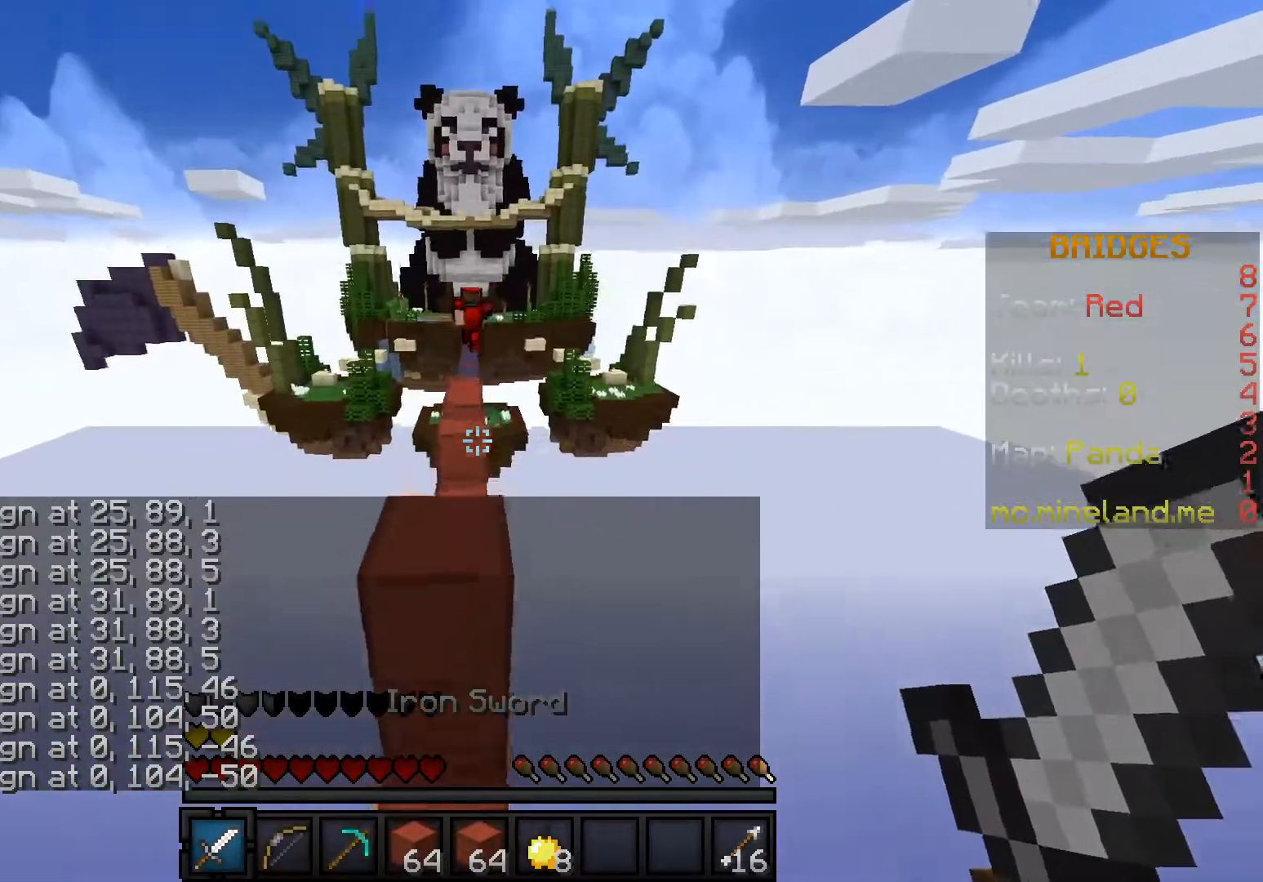
{"keys": ["w"], "events": []}
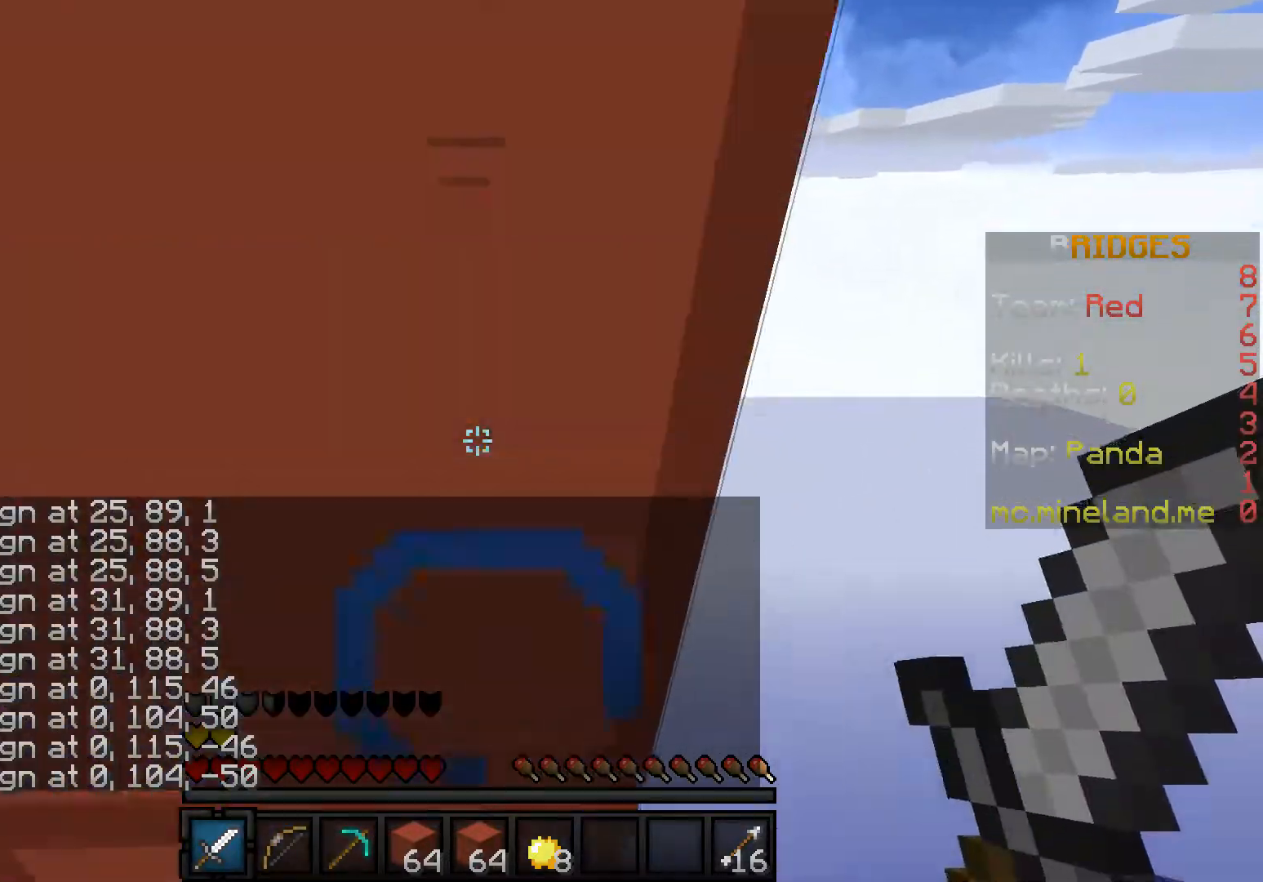
{"keys": ["w"], "events": []}
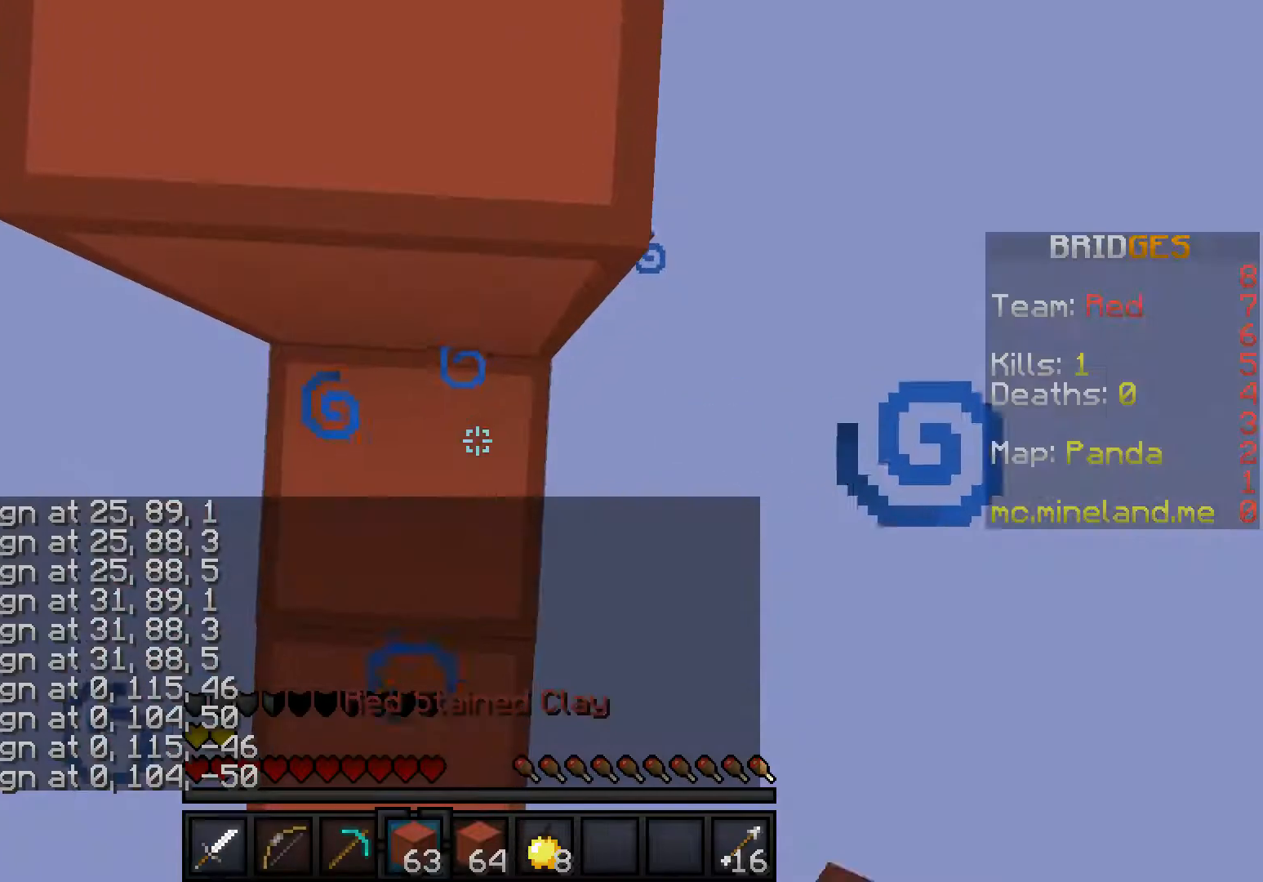
{"keys": ["w"], "events": []}
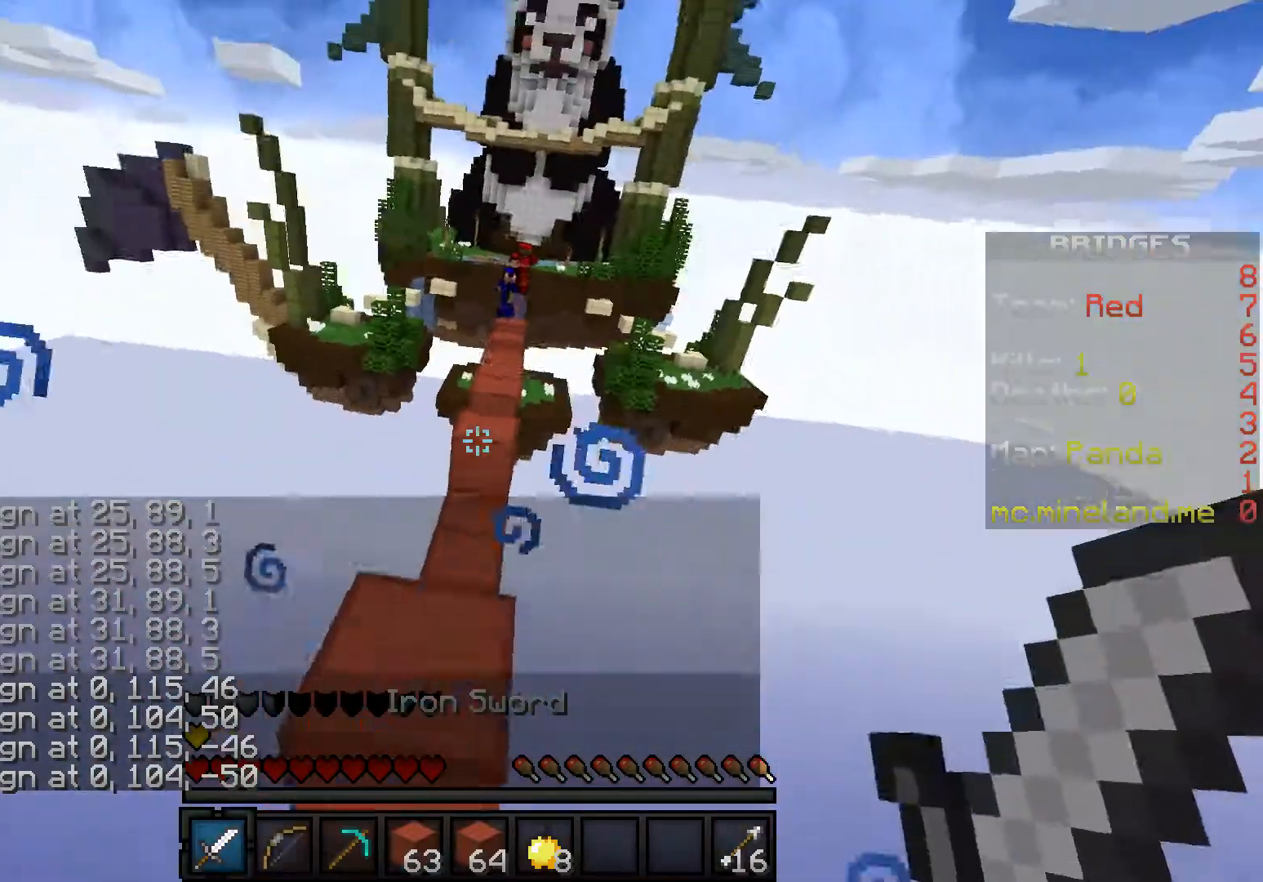
{"keys": ["w"], "events": []}
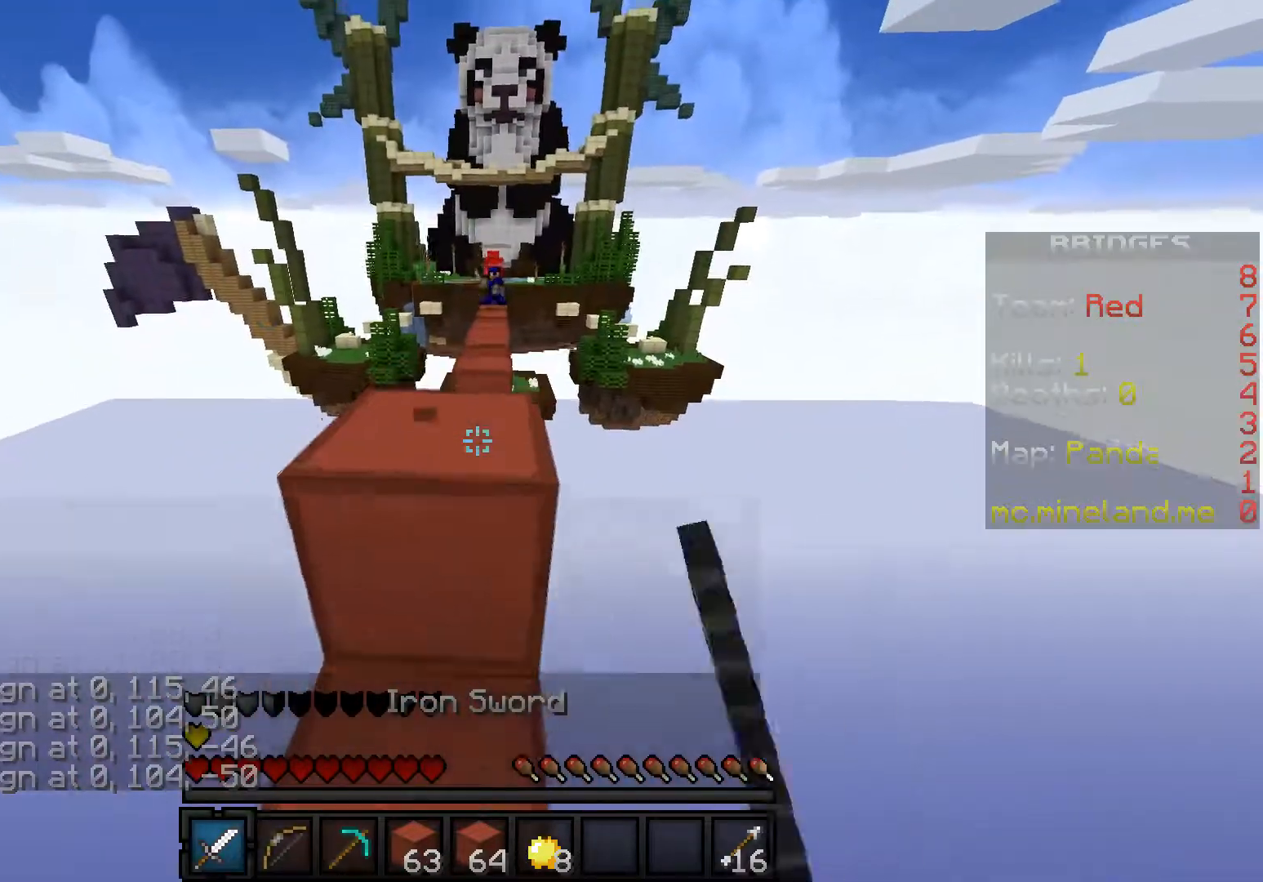
{"keys": ["w"], "events": []}
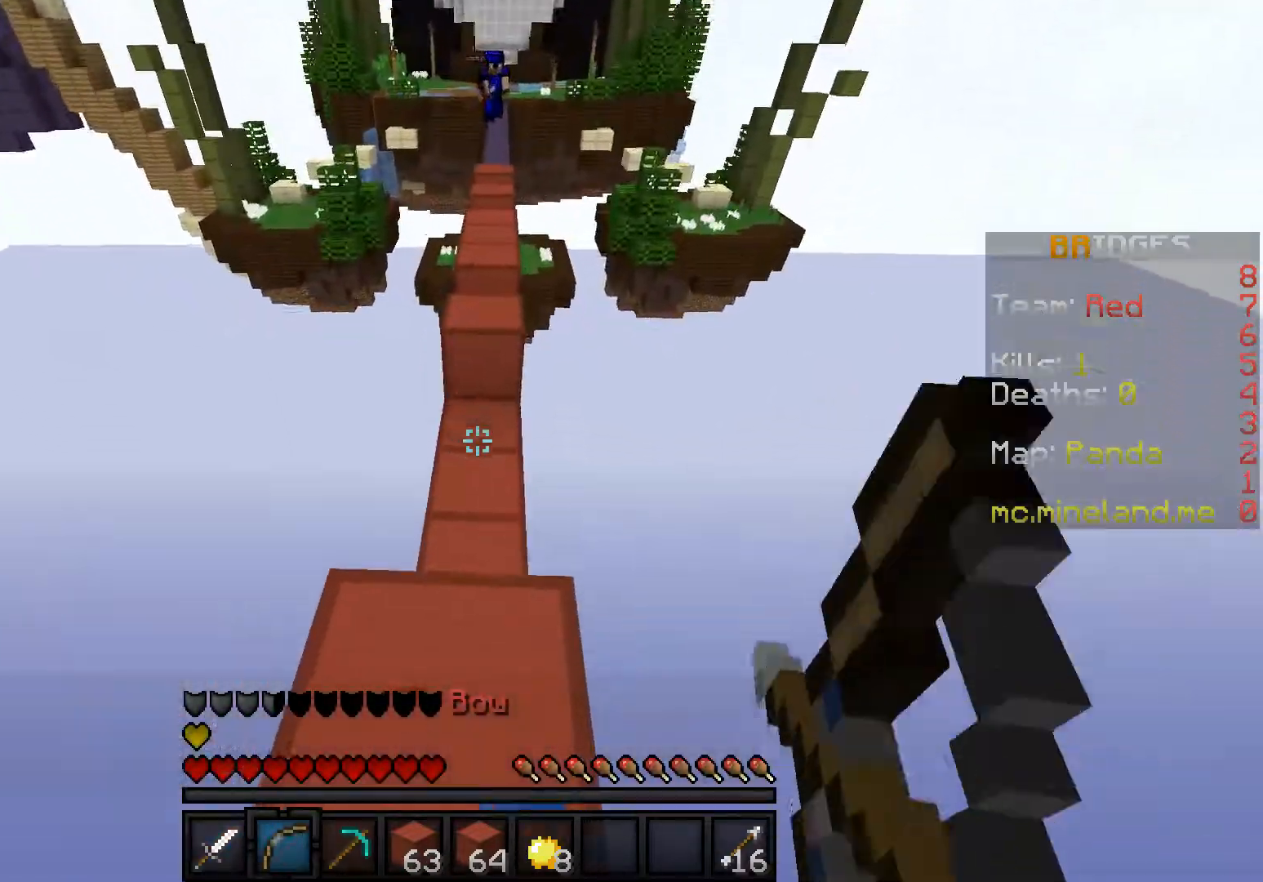
{"keys": ["w"], "events": []}
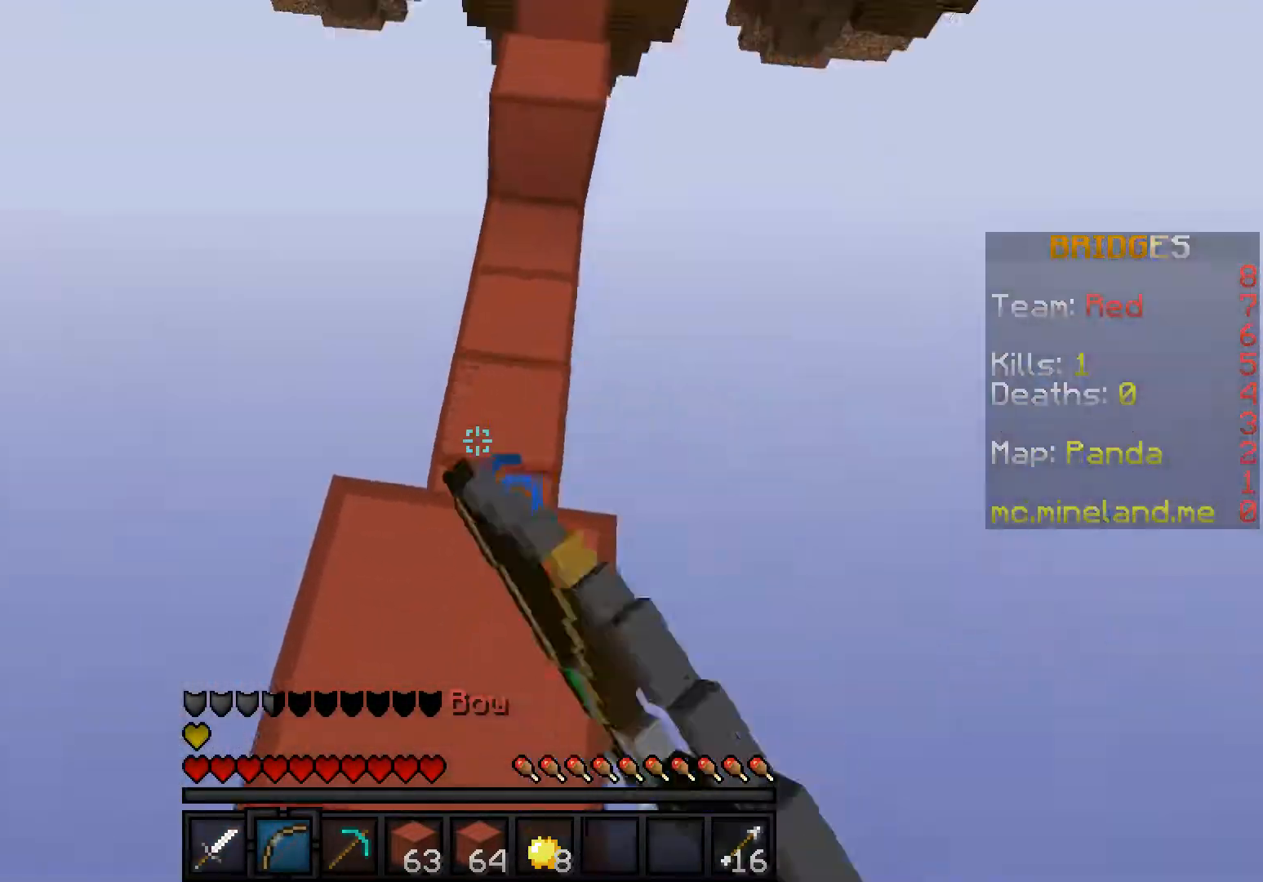
{"keys": ["w"], "events": []}
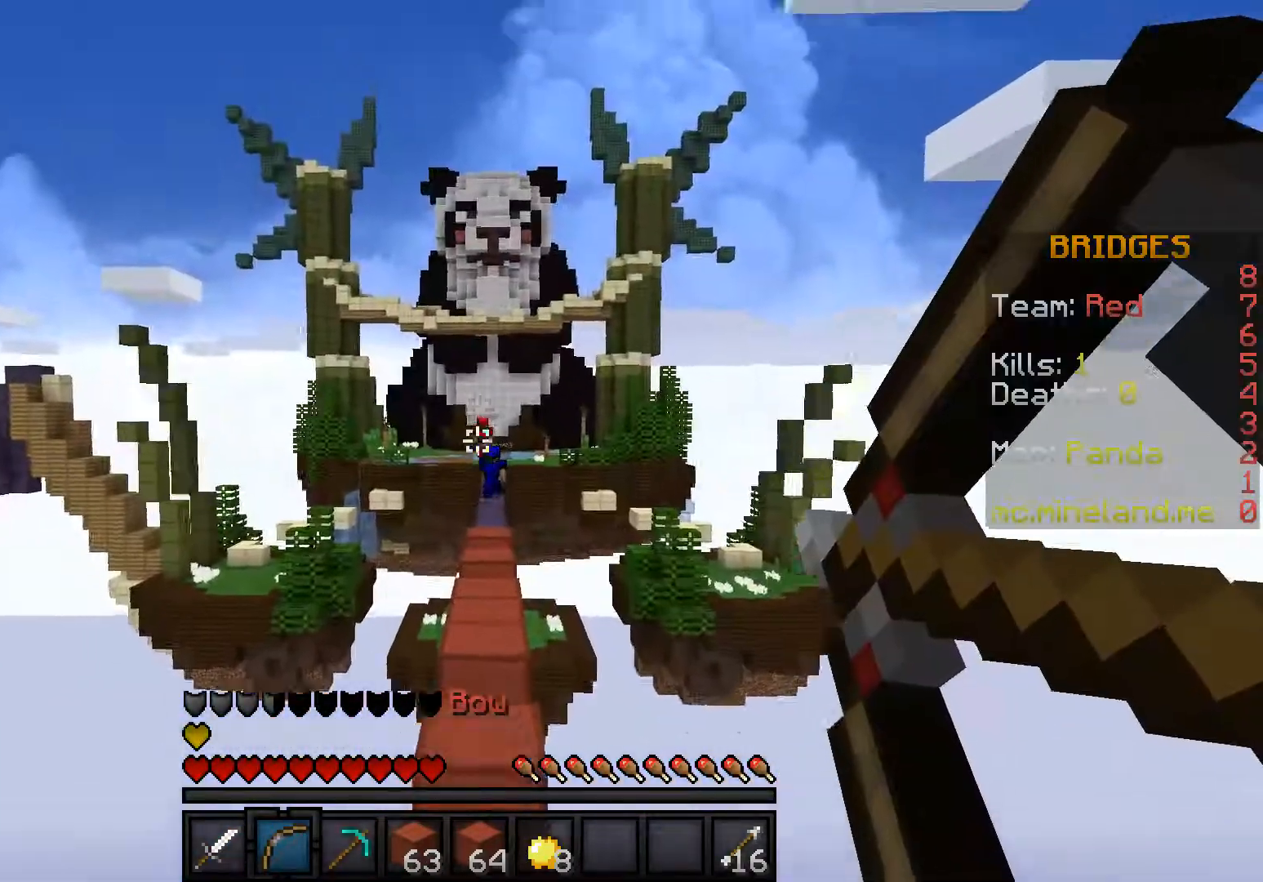
{"keys": ["w"], "events": []}
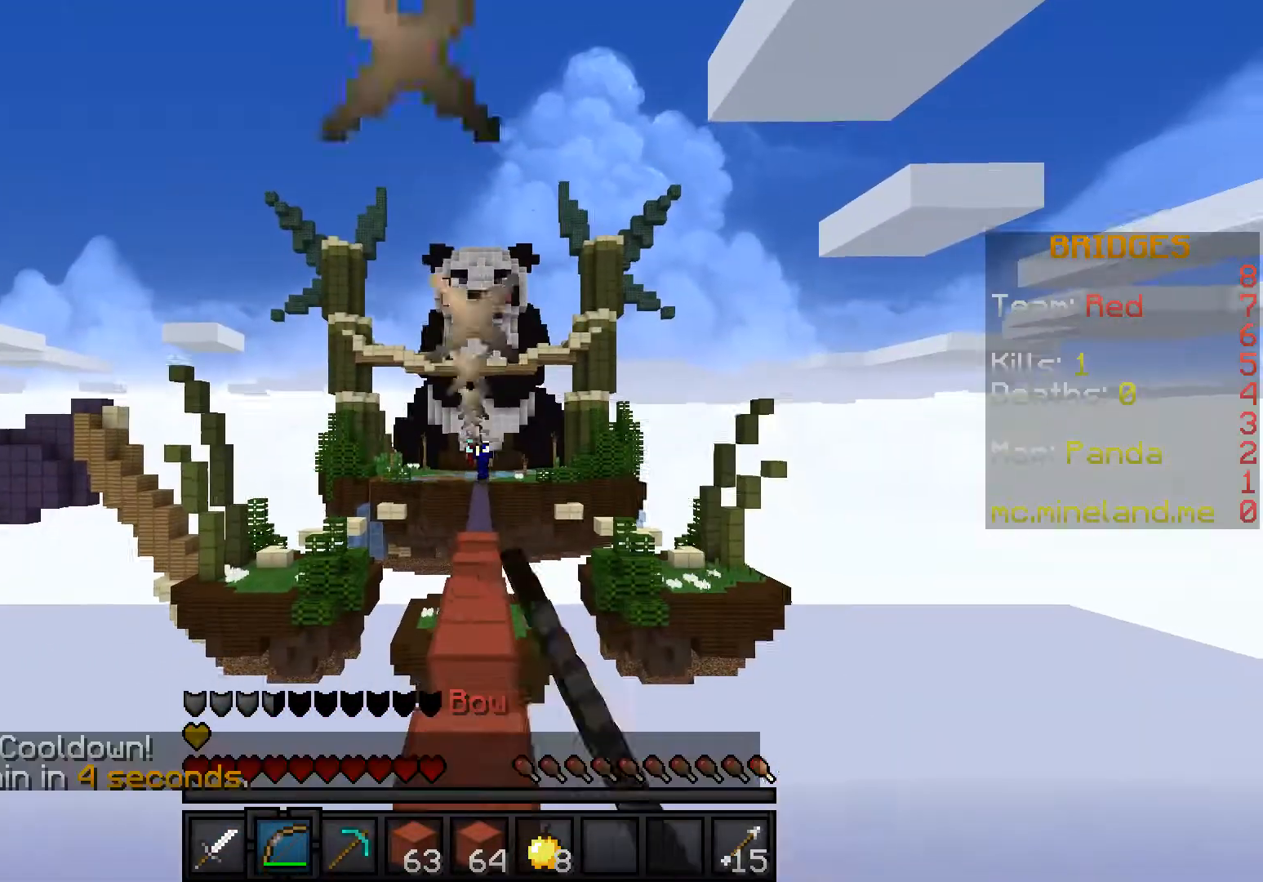
{"keys": ["w"], "events": []}
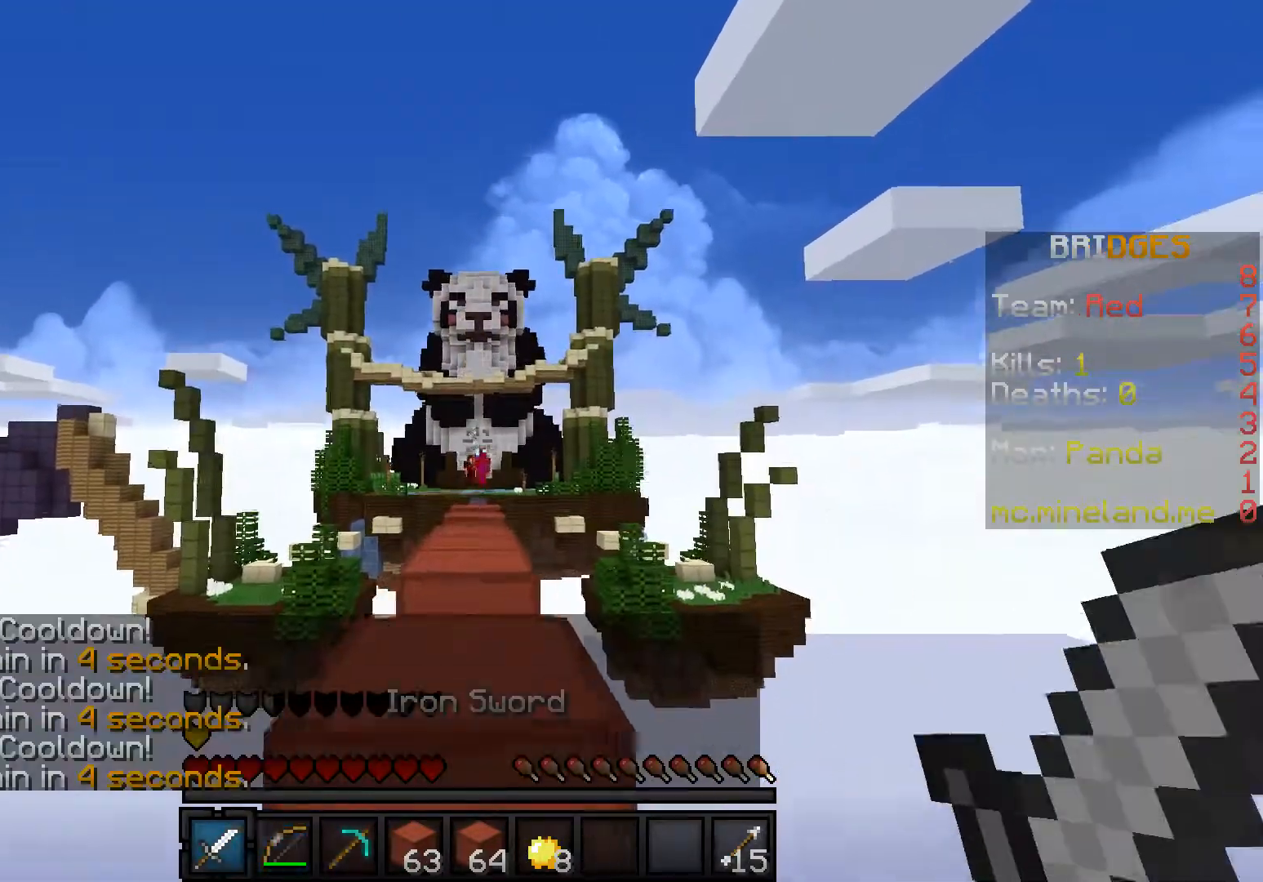
{"keys": ["w"], "events": []}
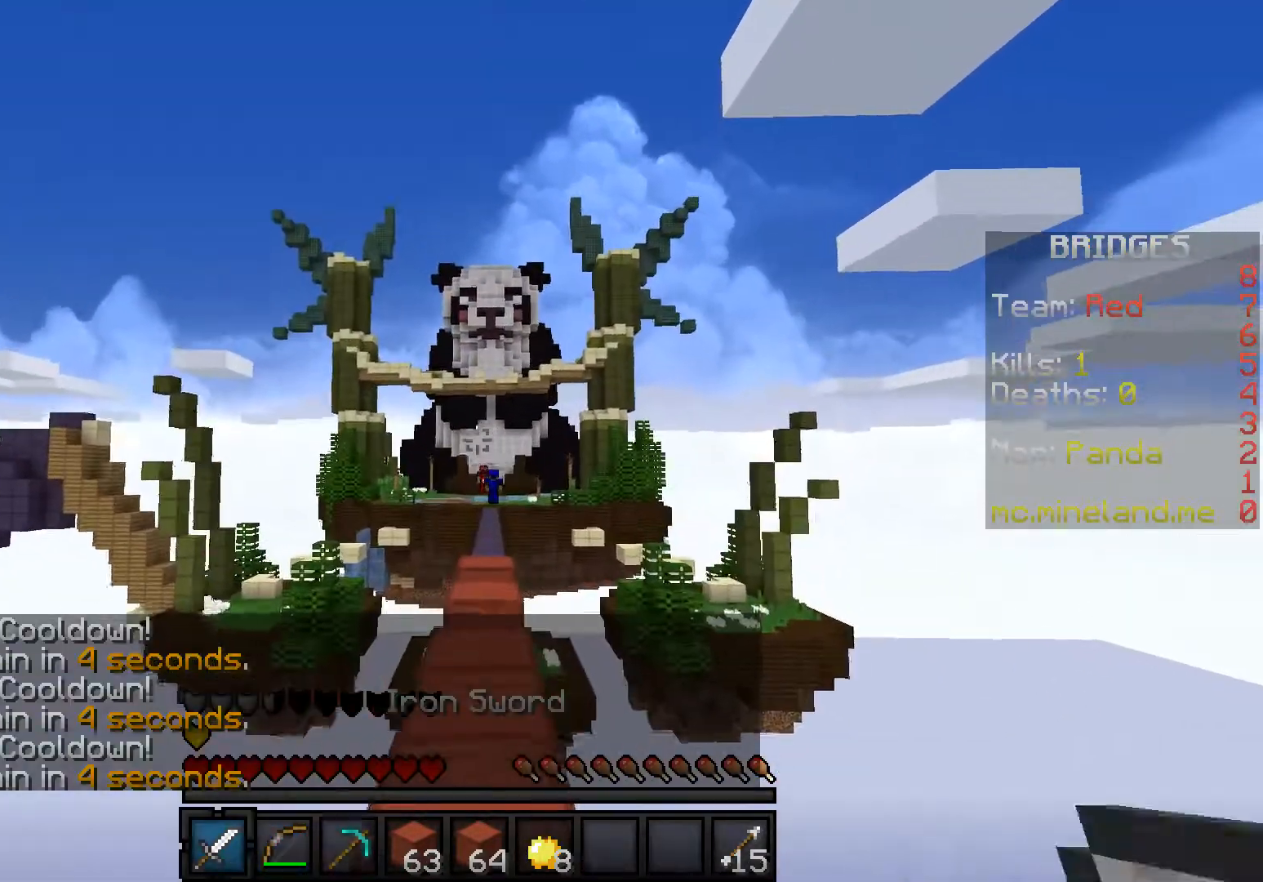
{"keys": ["w"], "events": []}
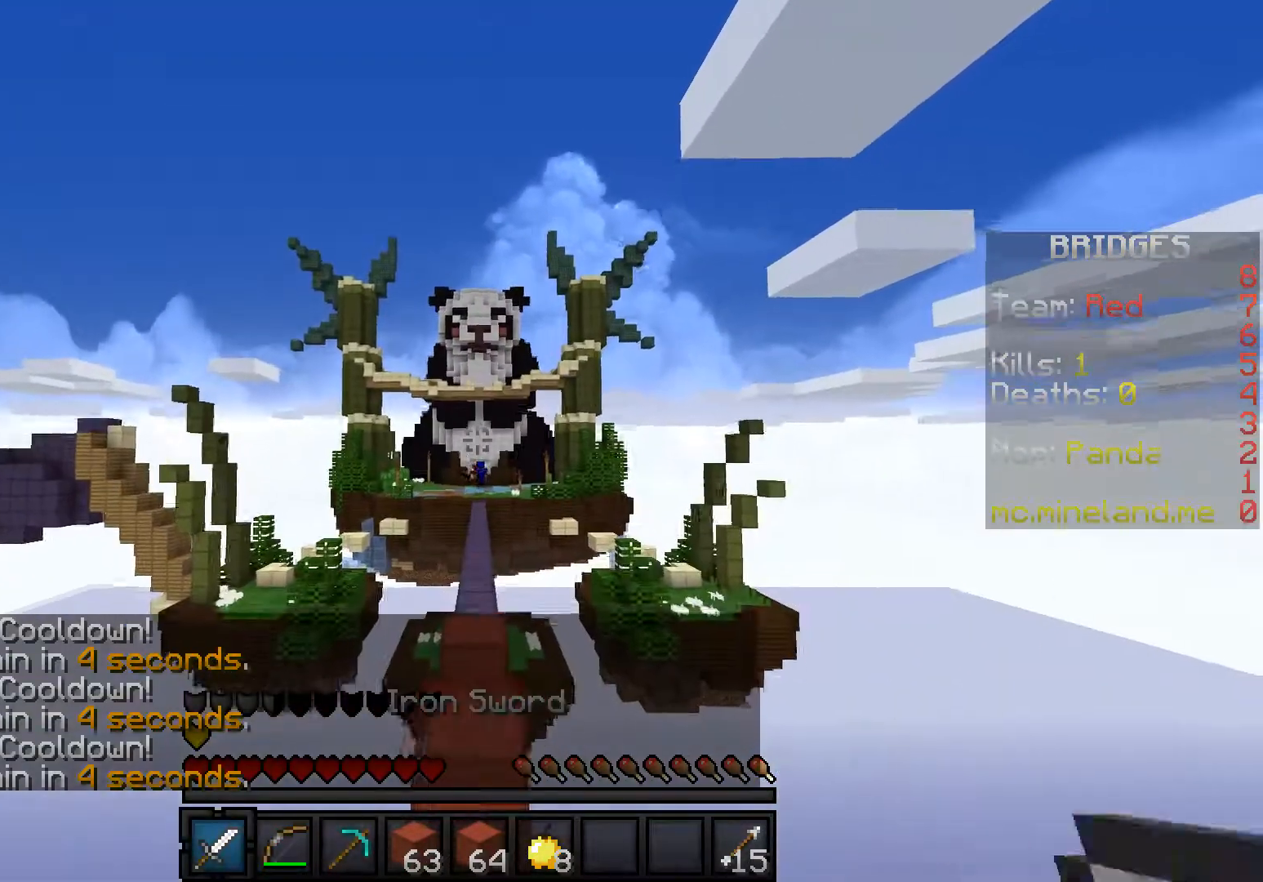
{"keys": ["w"], "events": []}
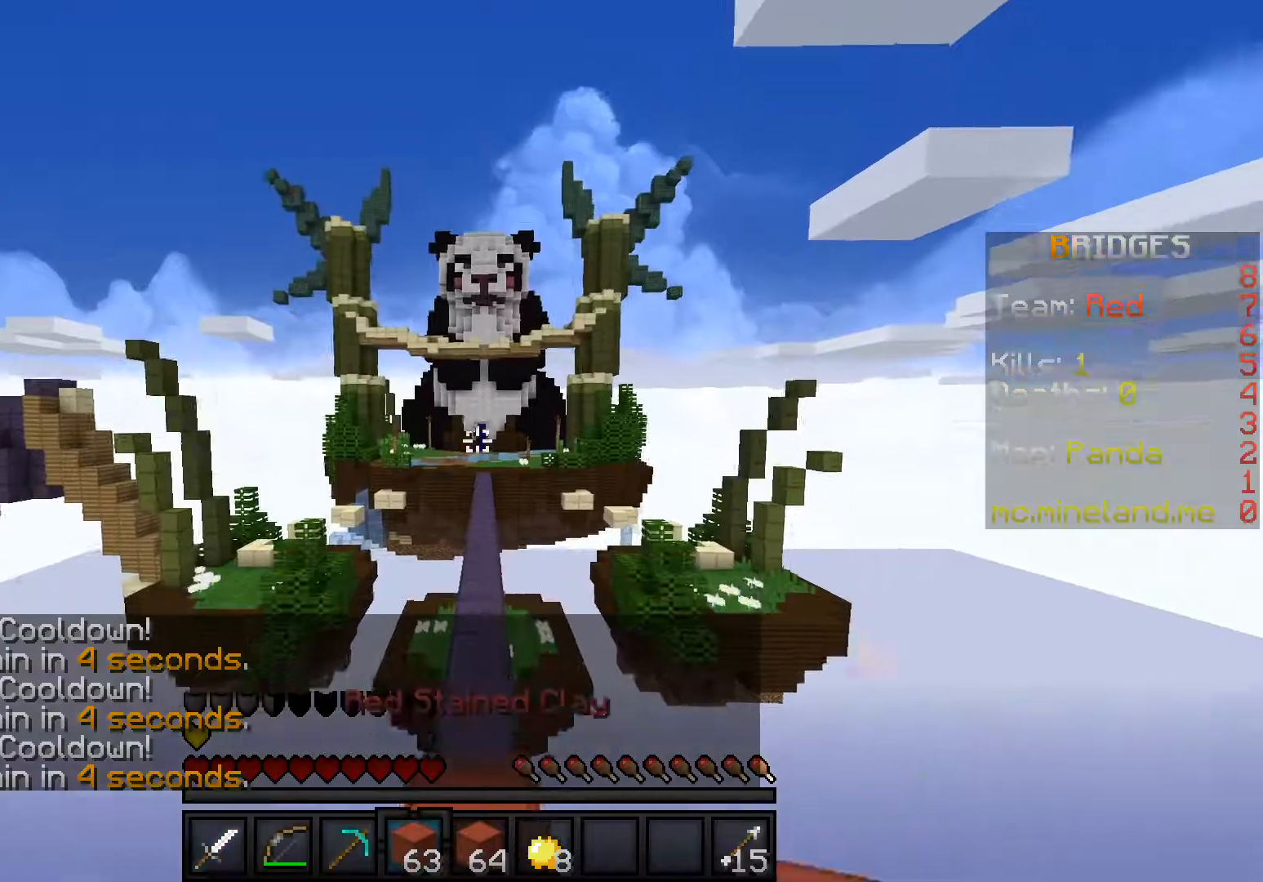
{"keys": ["w"], "events": []}
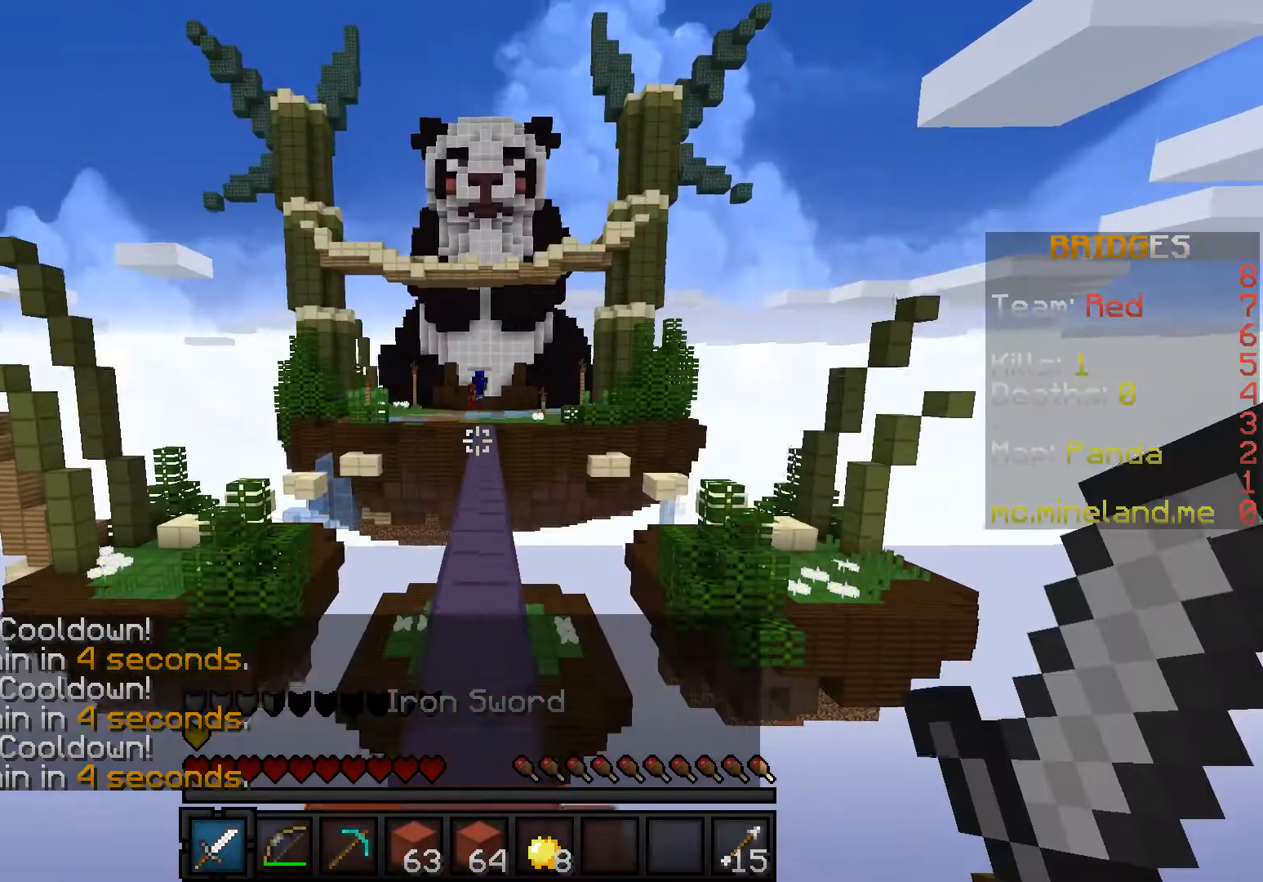
{"keys": ["w"], "events": []}